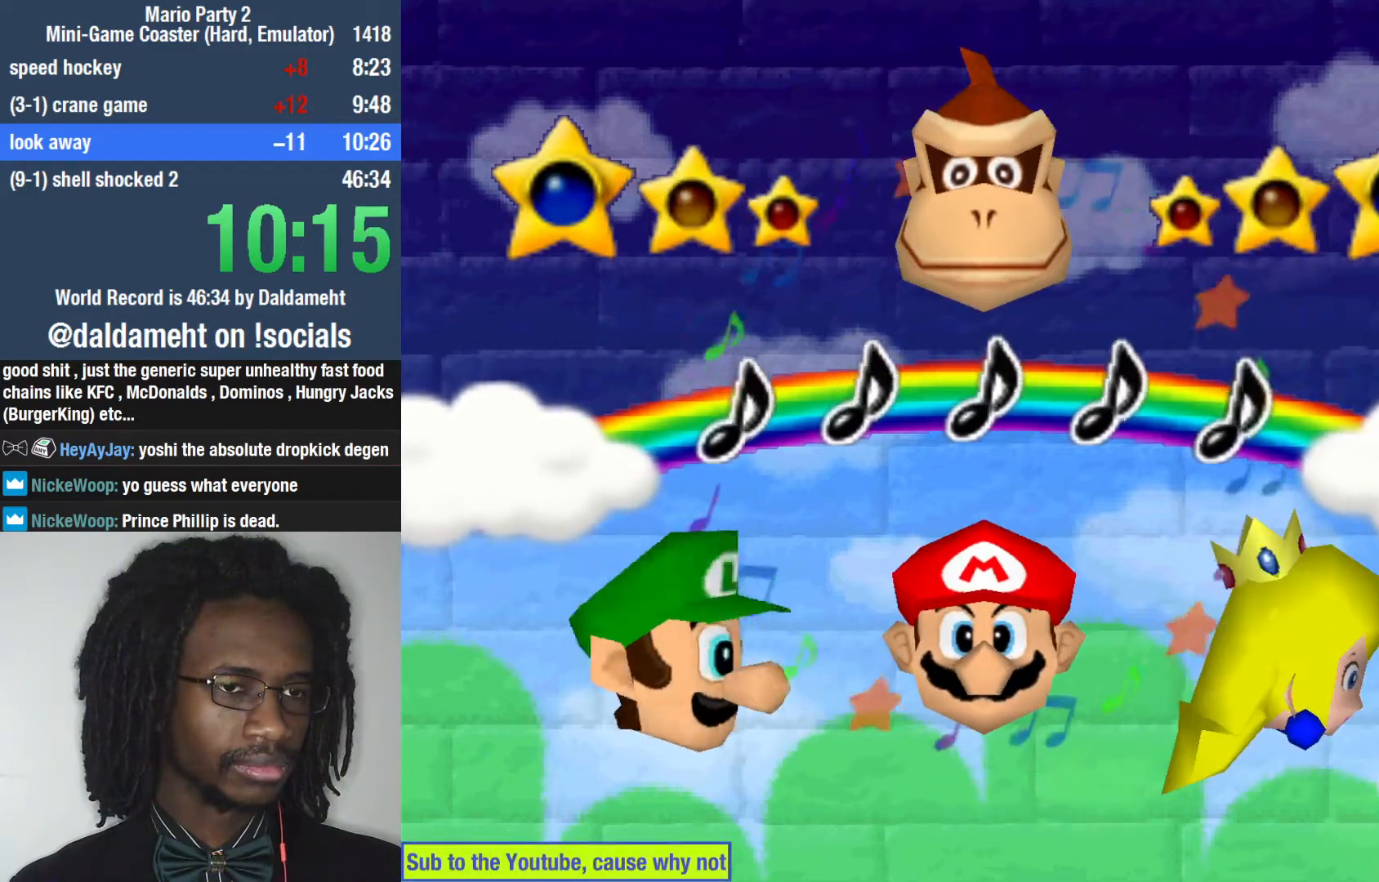
Gameplay with a controller (PlayStation layout); each line is a JSON object with the inputs held at the frame after it. "button_events" lists button changes between this image and that frame as [ms after this image, input, new state], when the widget could be followed in between (sticks are given only as held states). Not read: L3 R3.
{"buttons": [], "left_stick": "right", "right_stick": "center", "button_events": []}
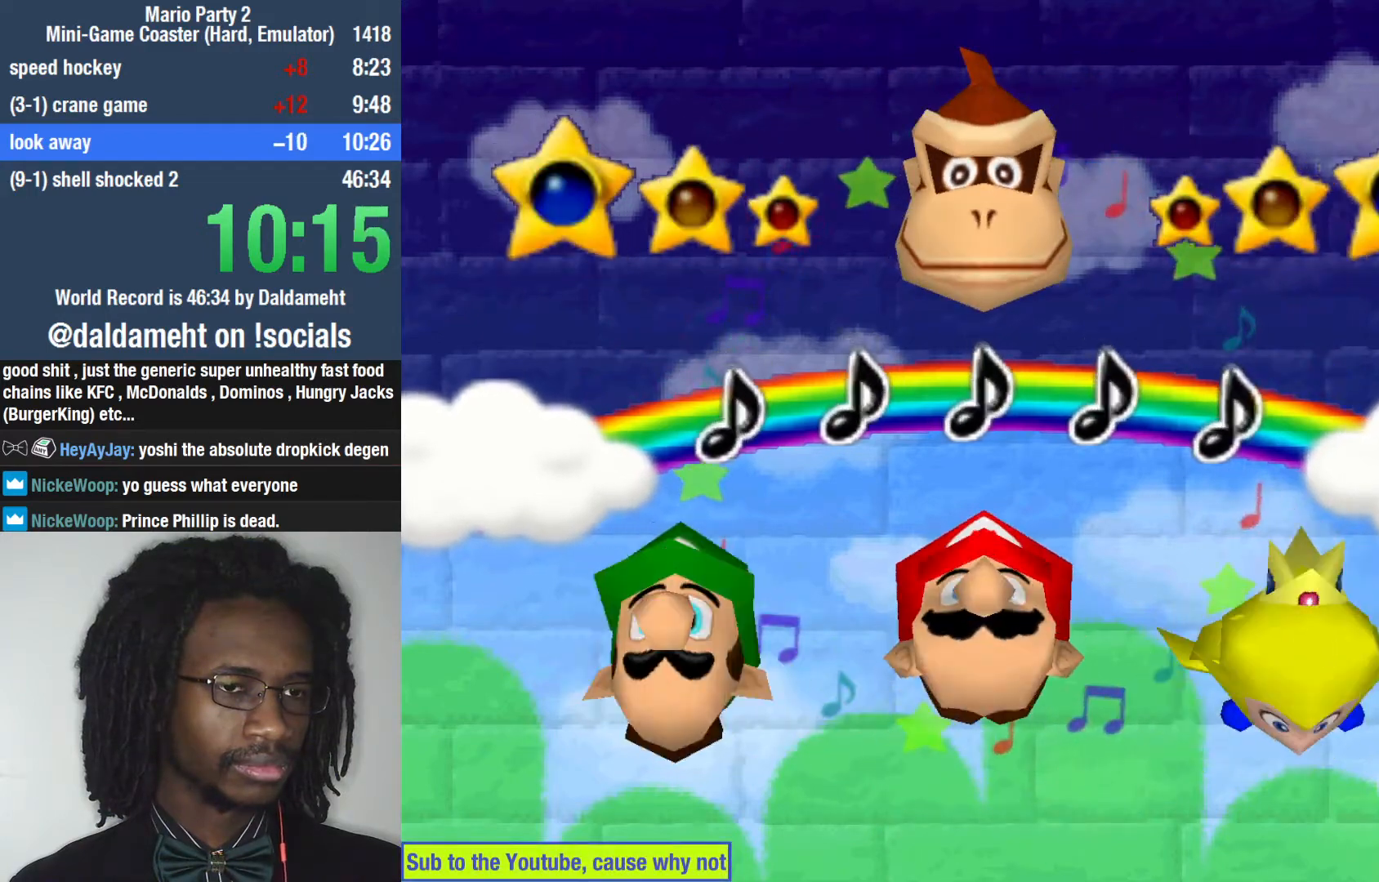
{"buttons": [], "left_stick": "up", "right_stick": "center", "button_events": [[67, "START", "down"], [167, "START", "up"], [267, "START", "down"], [367, "START", "up"]]}
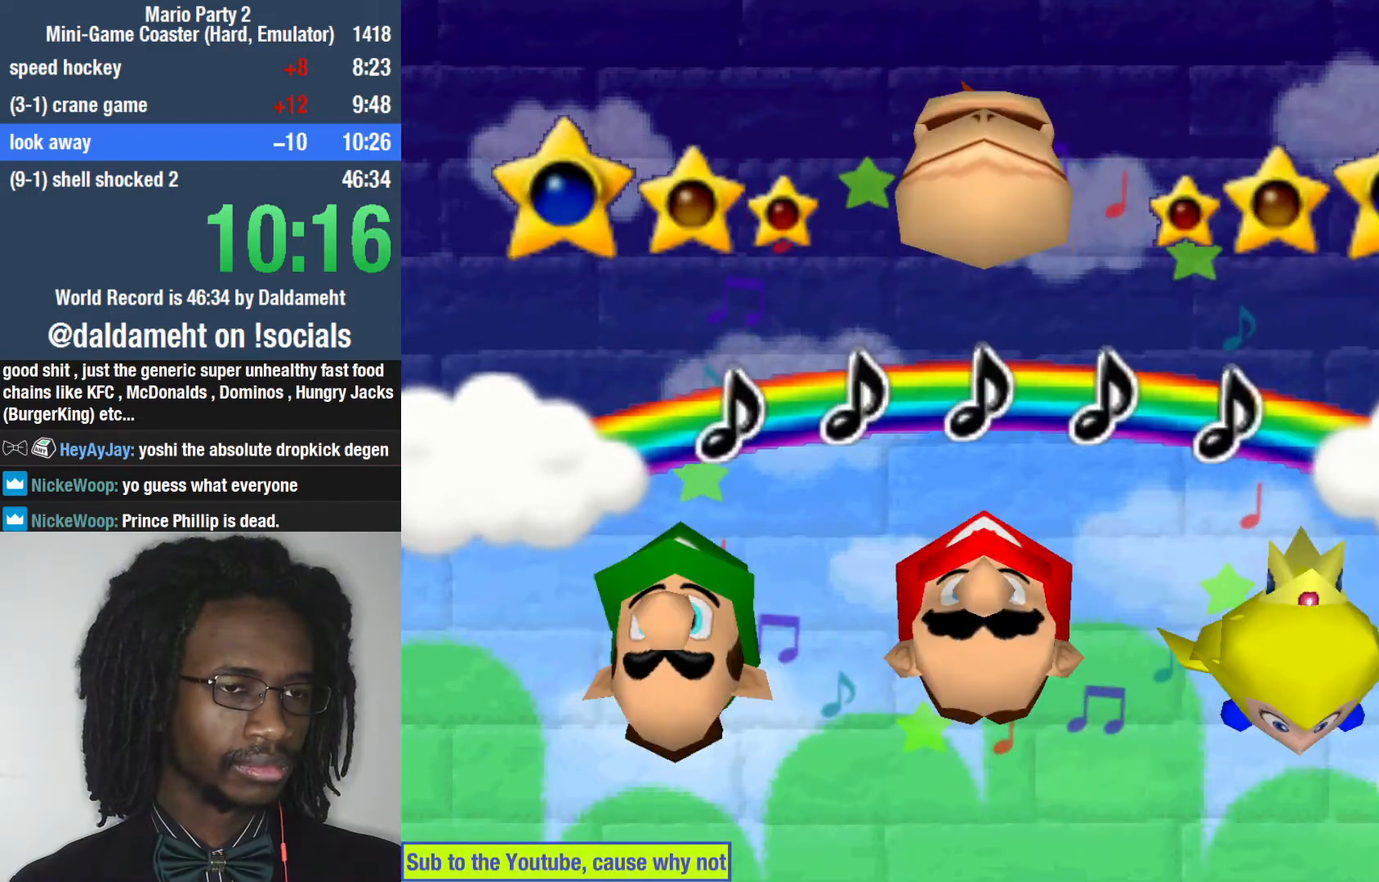
{"buttons": [], "left_stick": "up", "right_stick": "center", "button_events": []}
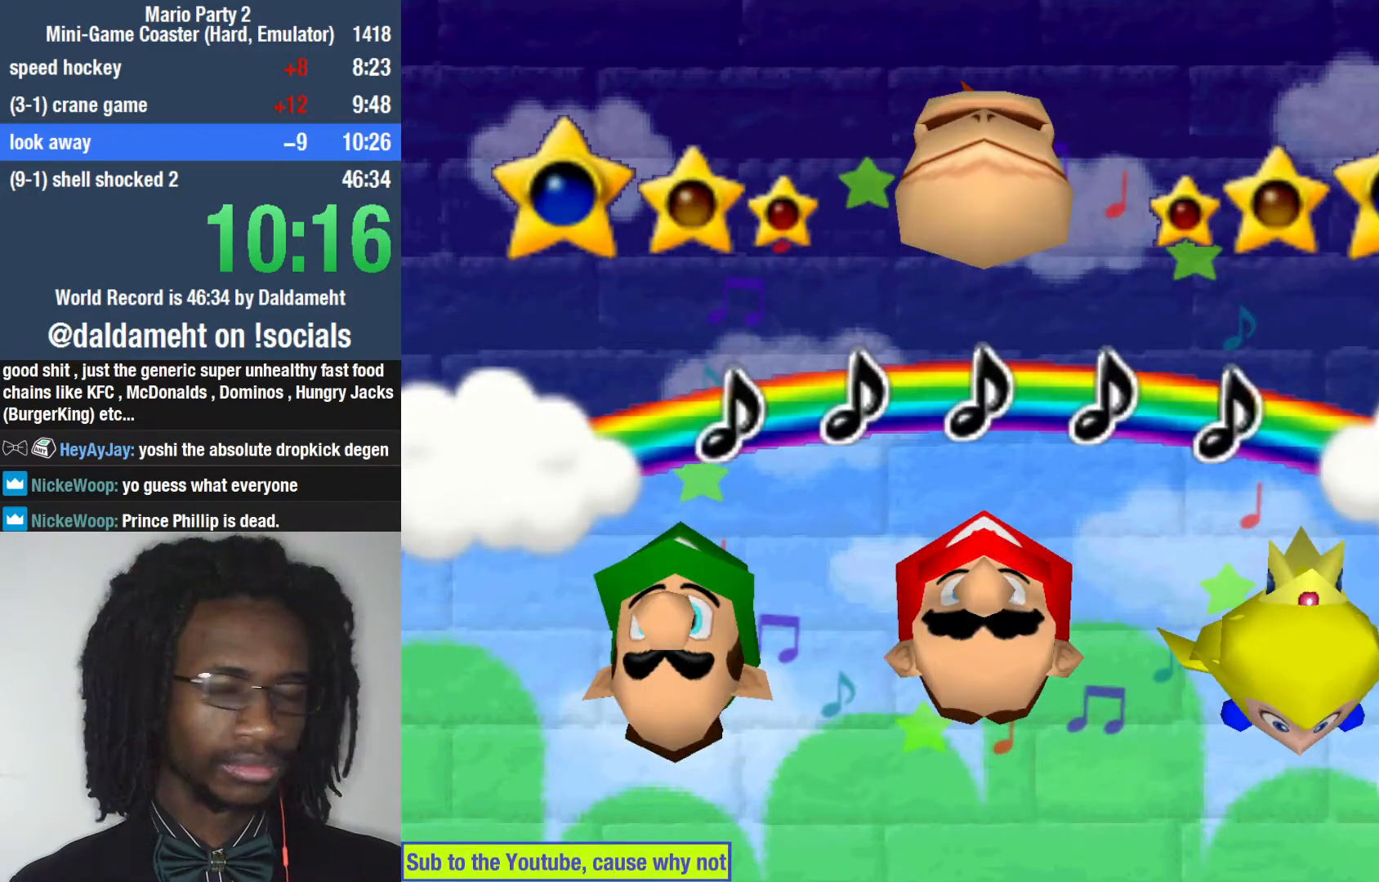
{"buttons": [], "left_stick": "up", "right_stick": "center", "button_events": []}
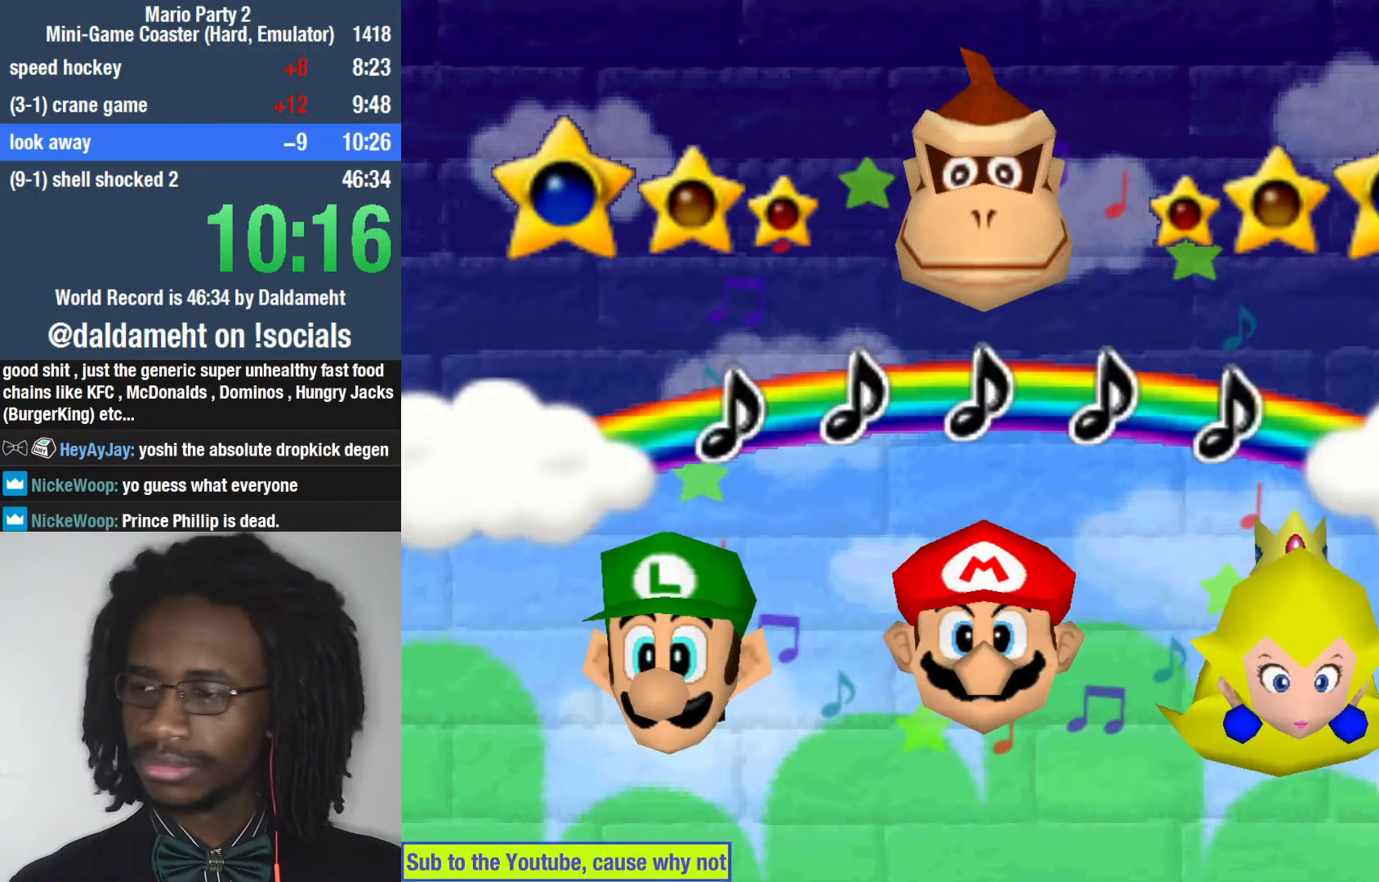
{"buttons": [], "left_stick": "center", "right_stick": "center", "button_events": []}
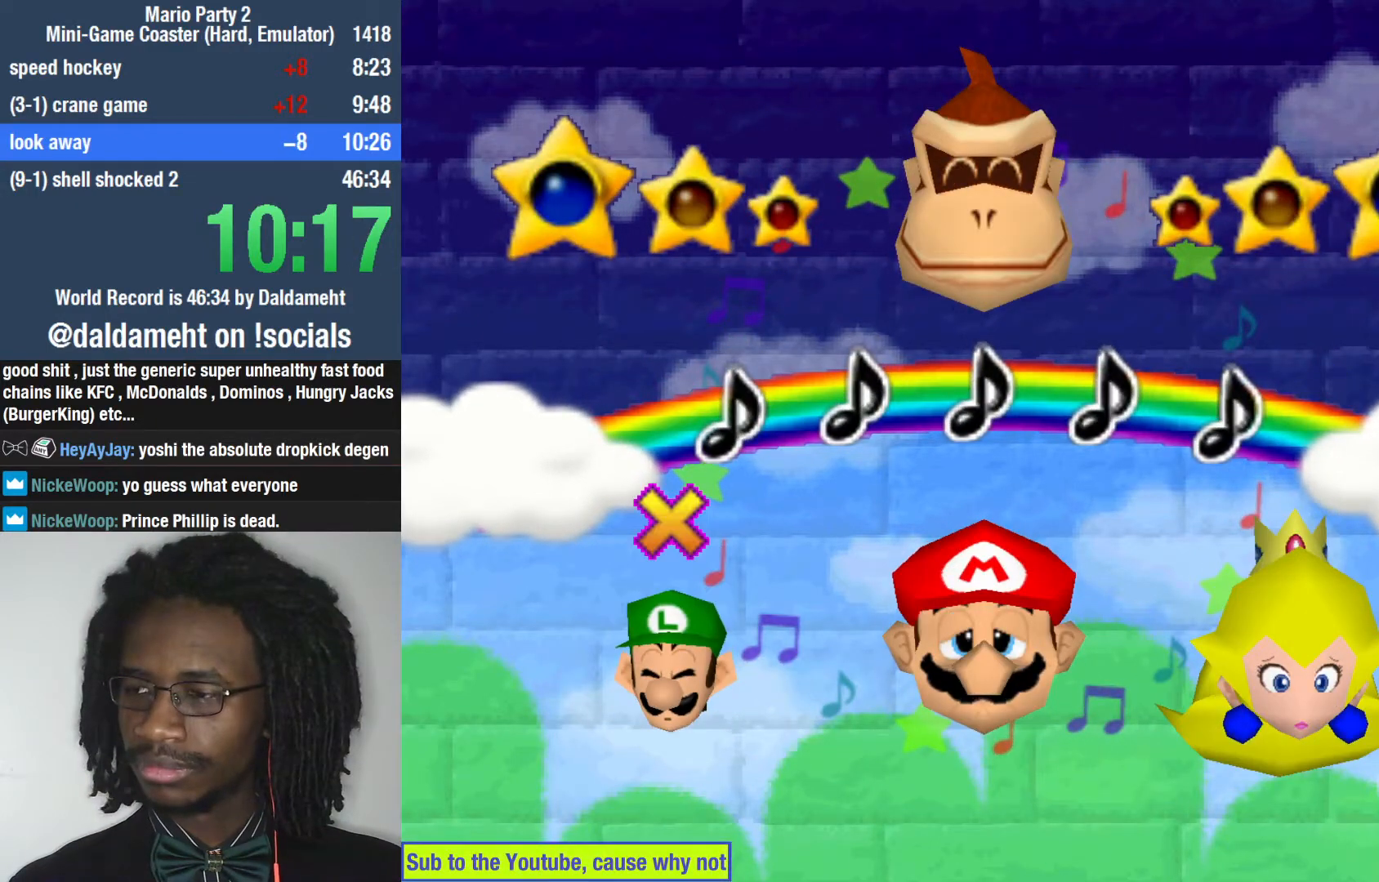
{"buttons": [], "left_stick": "center", "right_stick": "center", "button_events": []}
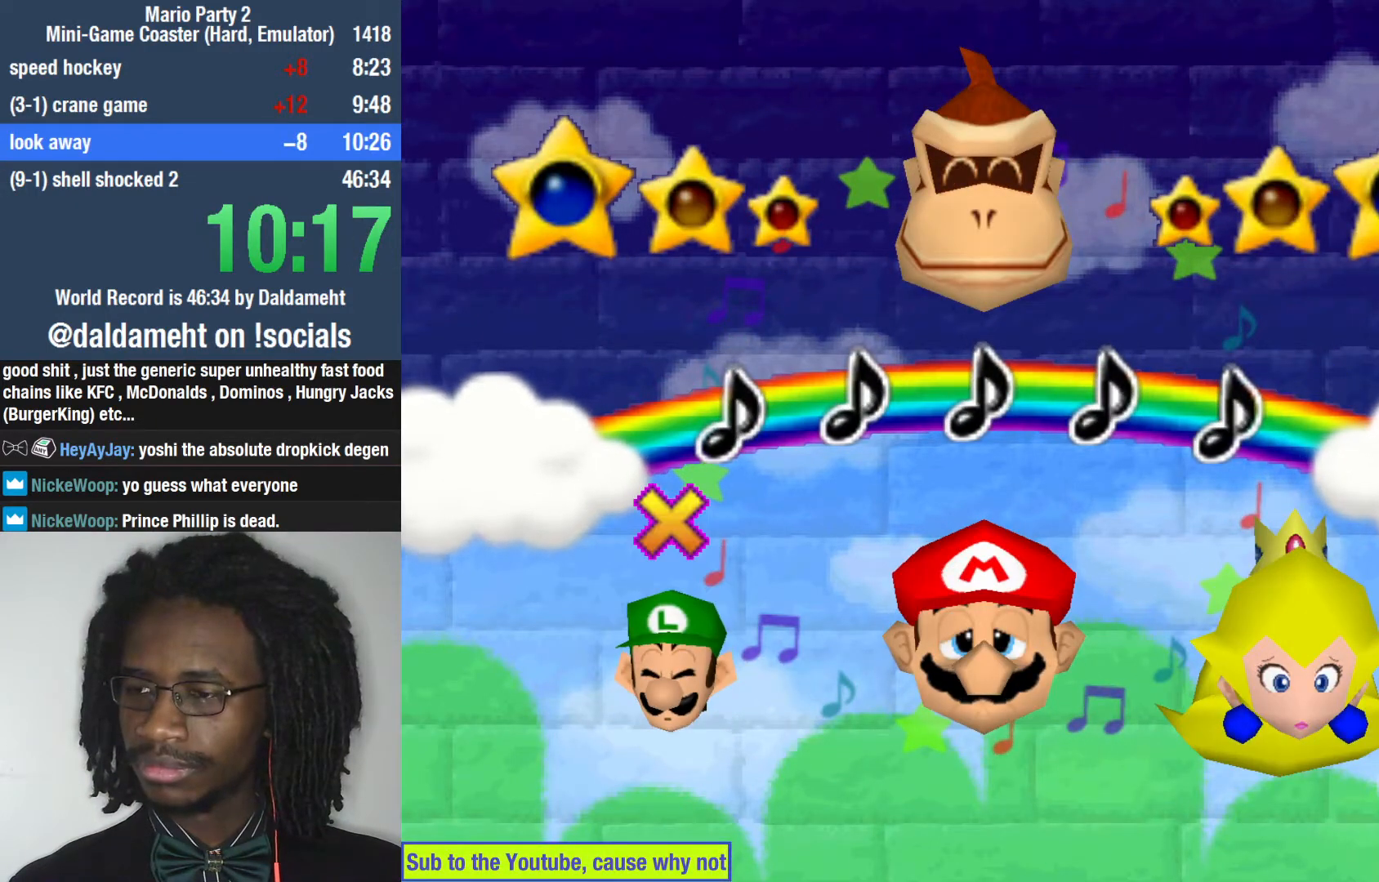
{"buttons": [], "left_stick": "center", "right_stick": "center", "button_events": []}
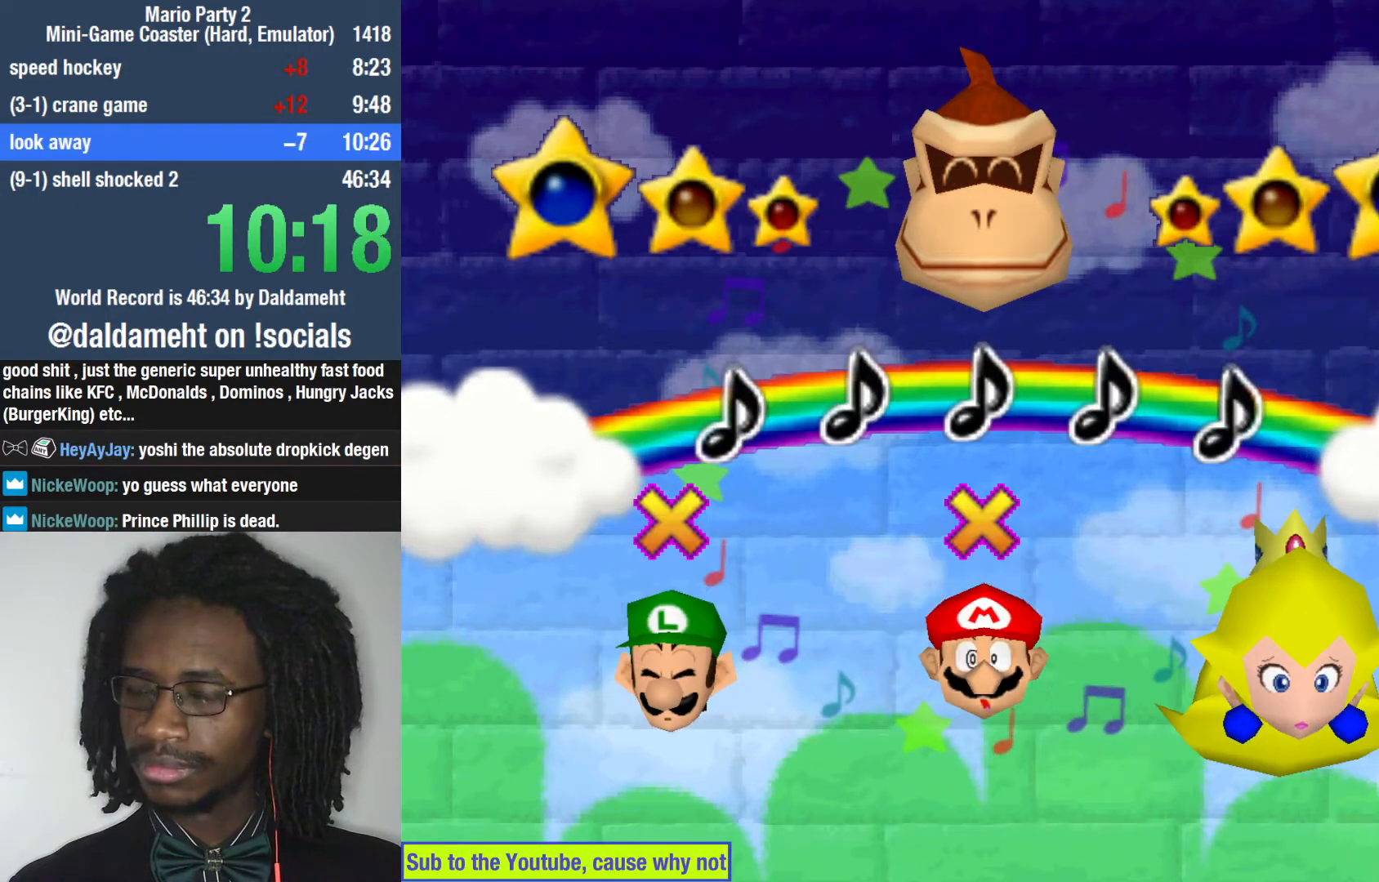
{"buttons": [], "left_stick": "center", "right_stick": "center", "button_events": []}
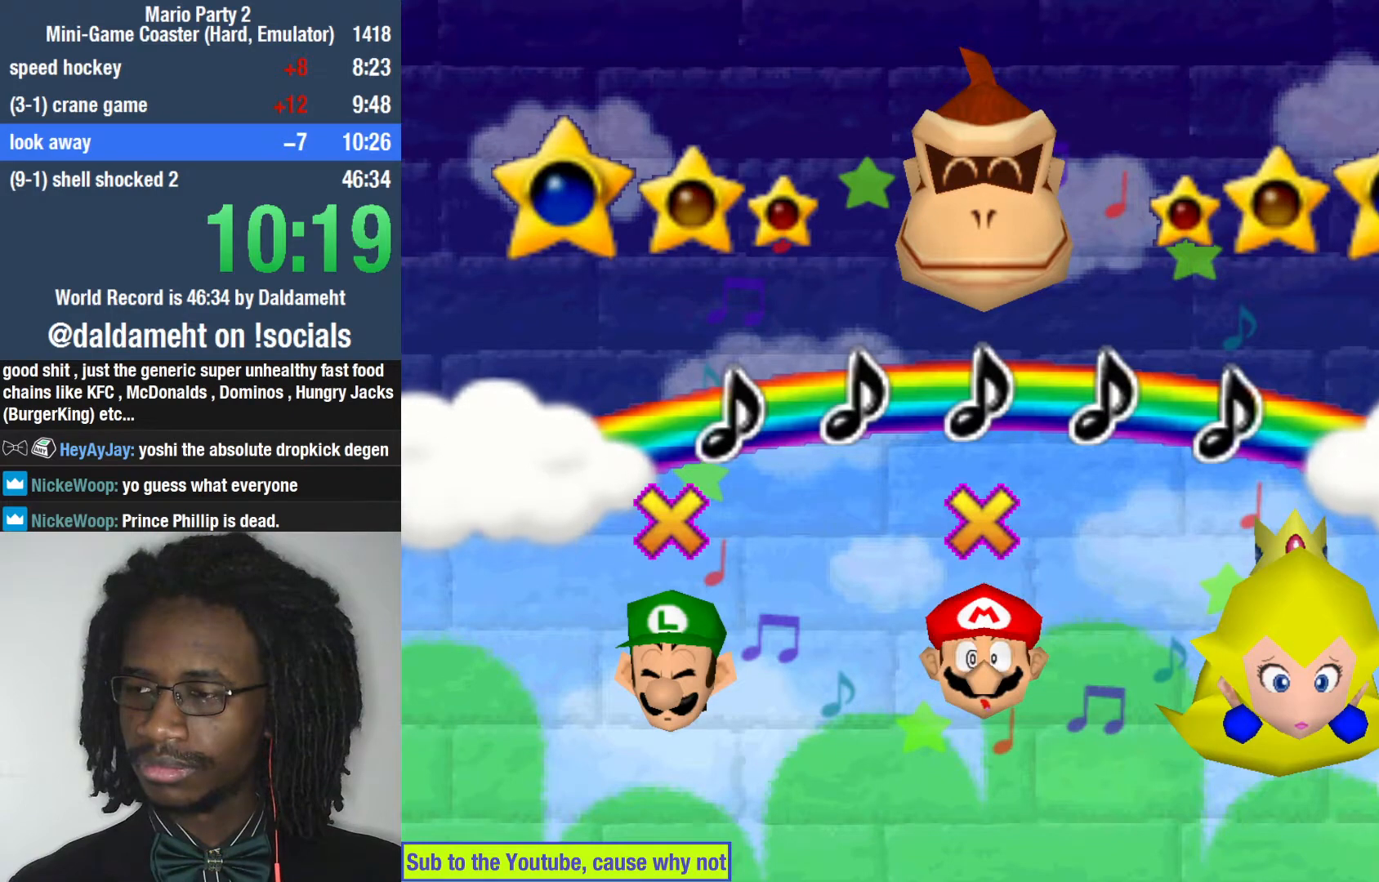
{"buttons": [], "left_stick": "up-left", "right_stick": "center", "button_events": []}
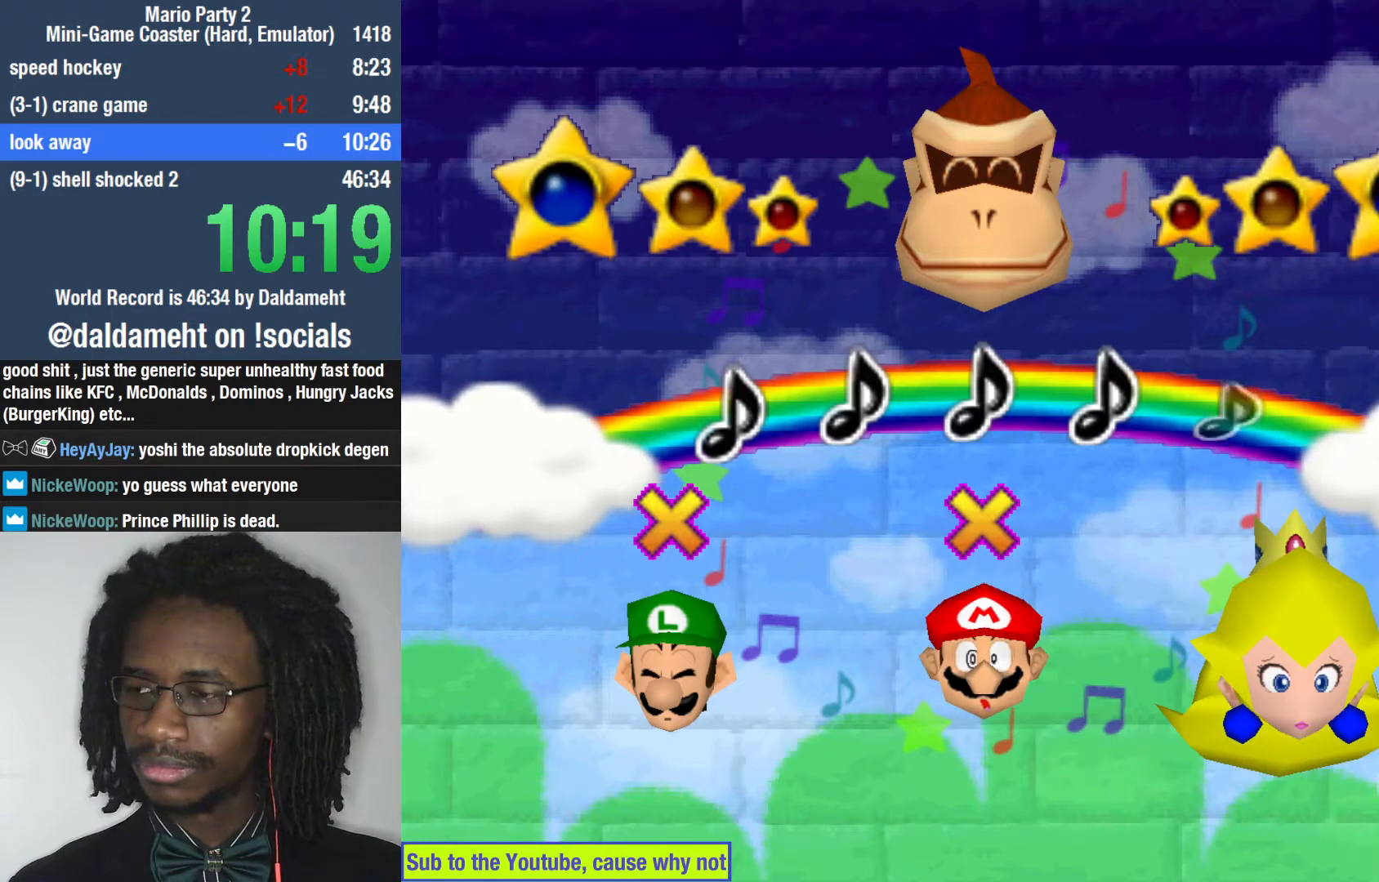
{"buttons": [], "left_stick": "down", "right_stick": "center", "button_events": []}
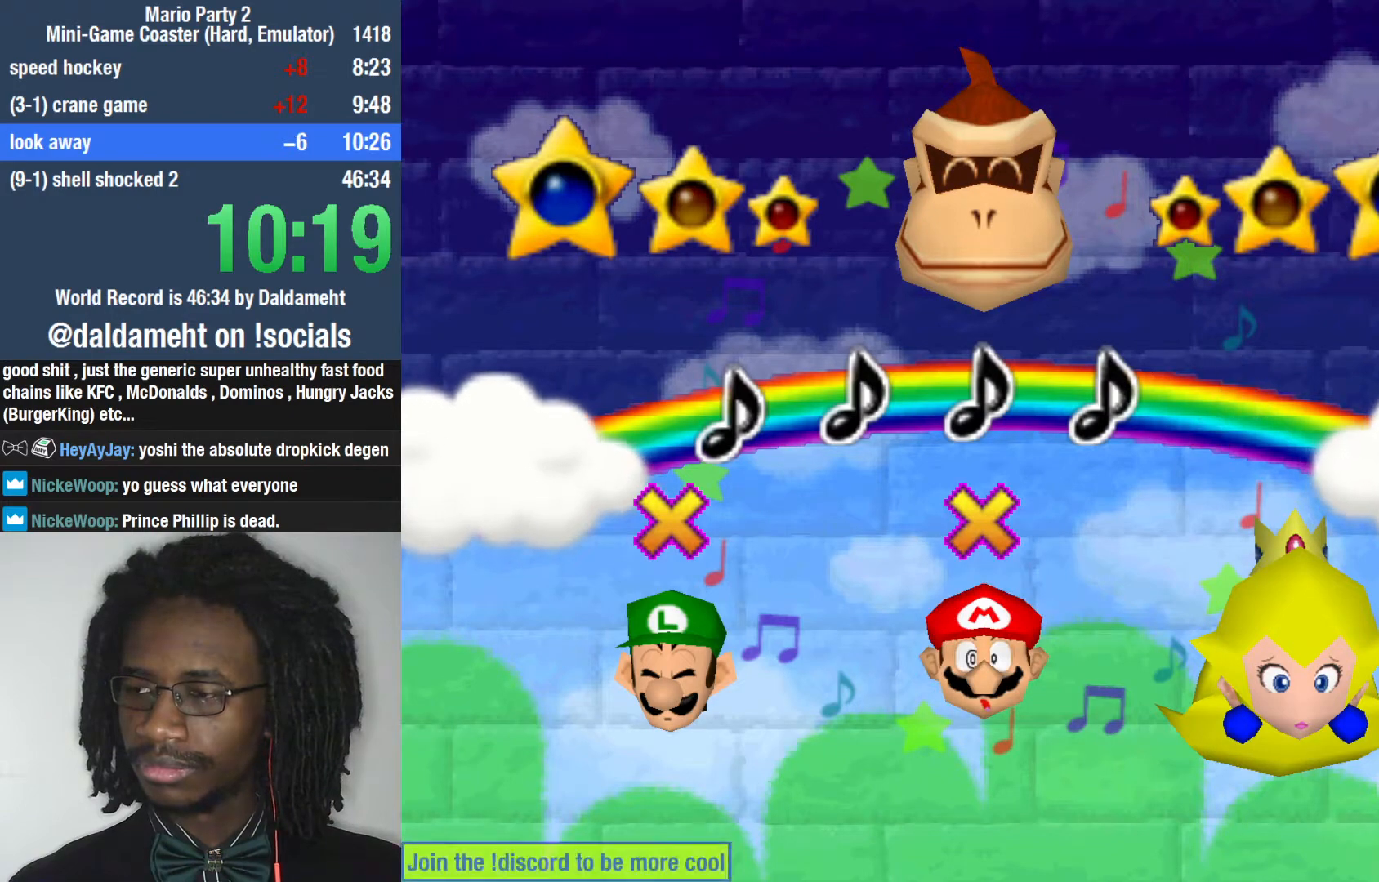
{"buttons": [], "left_stick": "up", "right_stick": "center", "button_events": []}
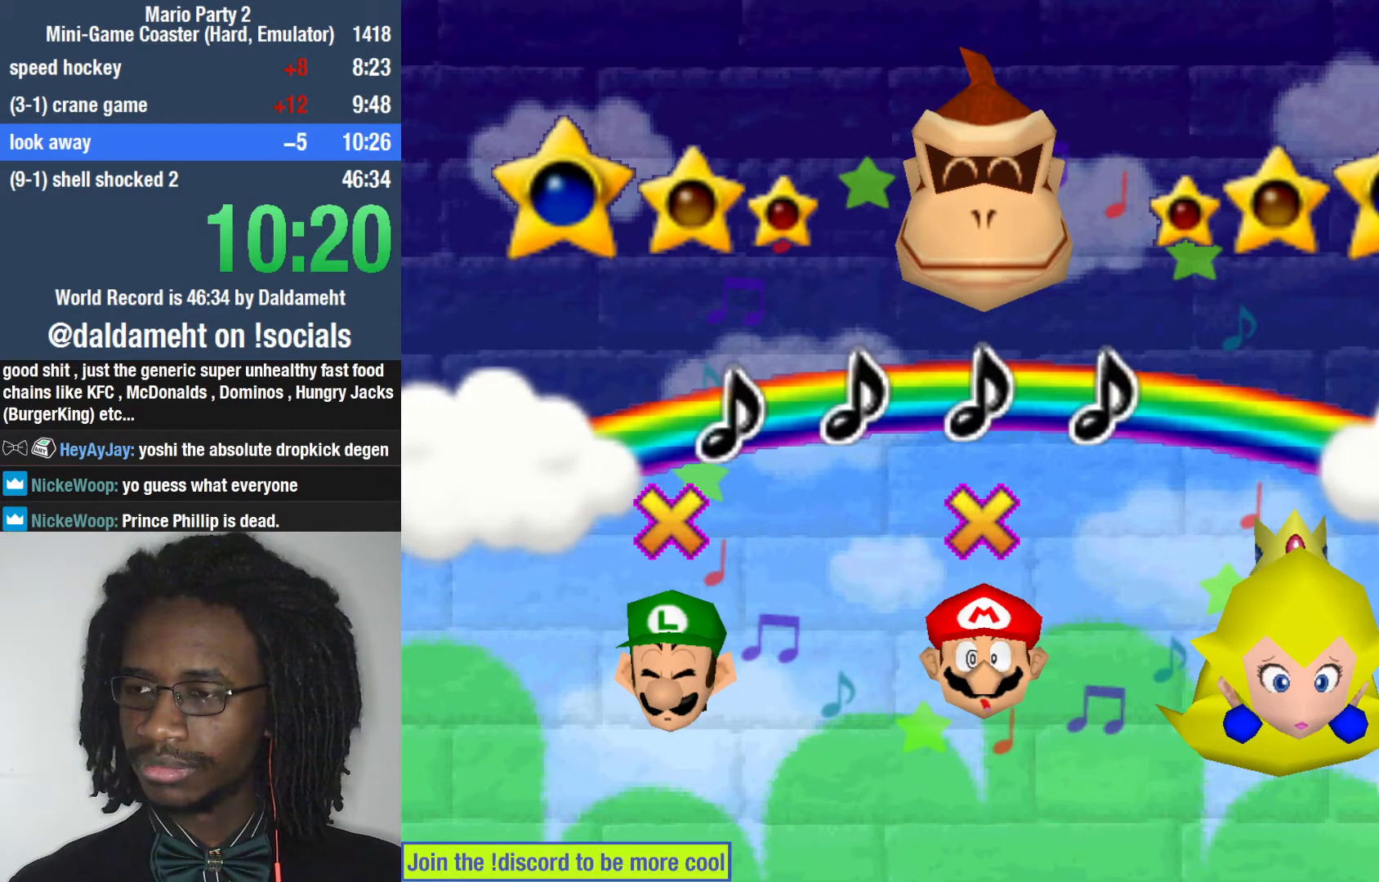
{"buttons": [], "left_stick": "right", "right_stick": "center", "button_events": []}
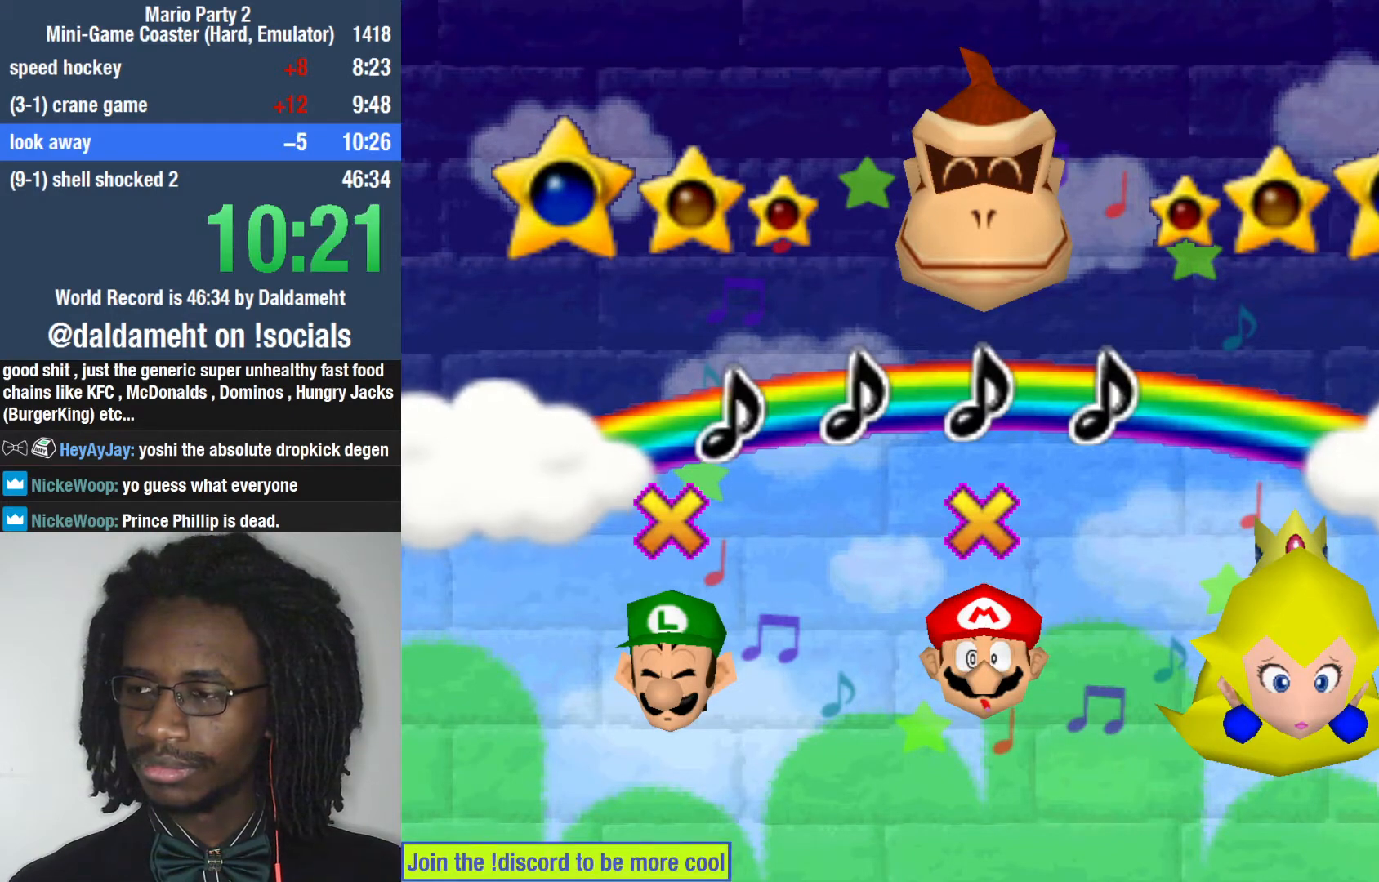
{"buttons": [], "left_stick": "center", "right_stick": "center", "button_events": []}
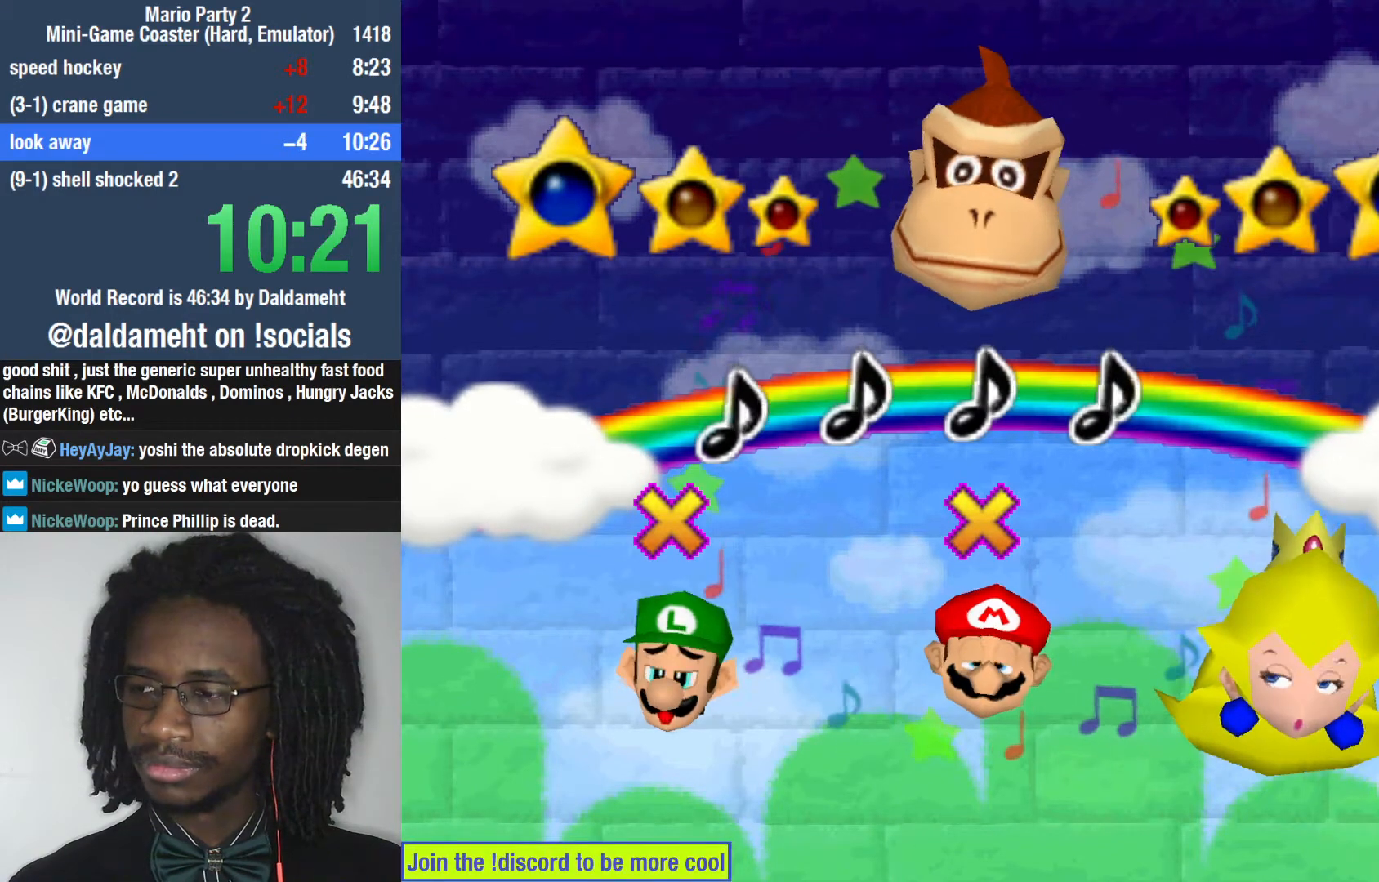
{"buttons": [], "left_stick": "center", "right_stick": "center", "button_events": []}
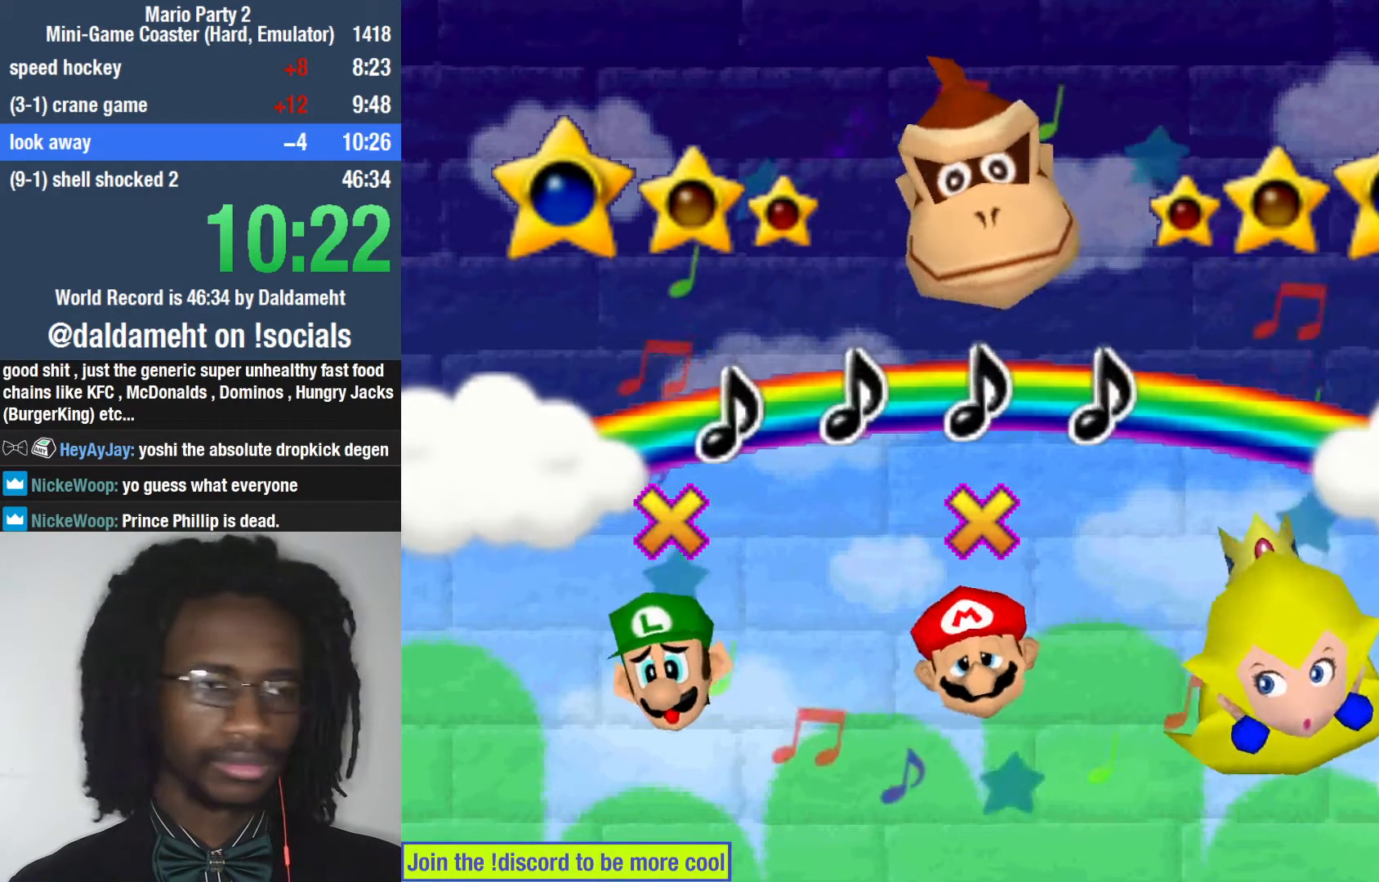
{"buttons": [], "left_stick": "left", "right_stick": "center", "button_events": []}
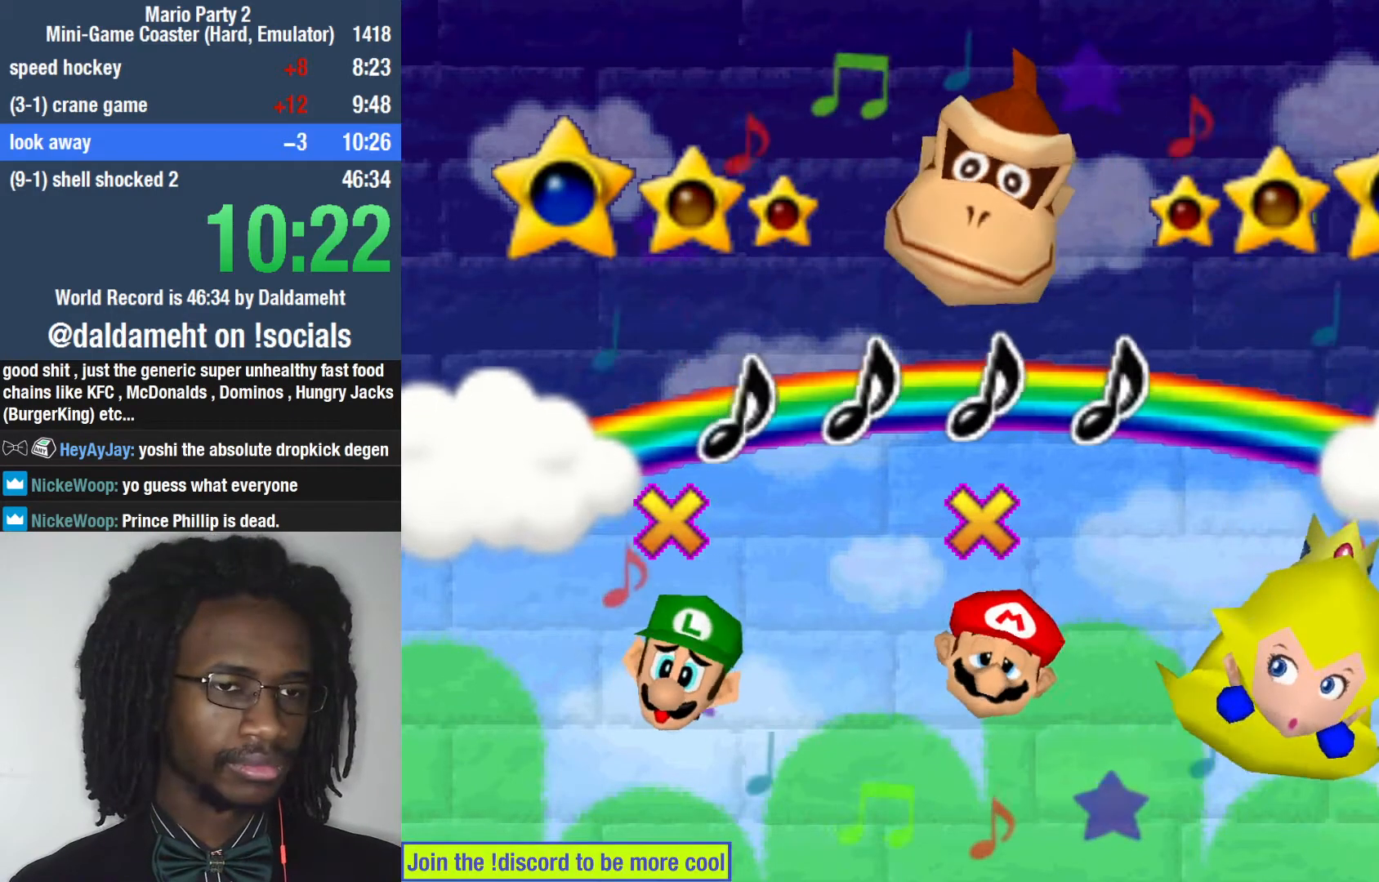
{"buttons": [], "left_stick": "left", "right_stick": "center", "button_events": []}
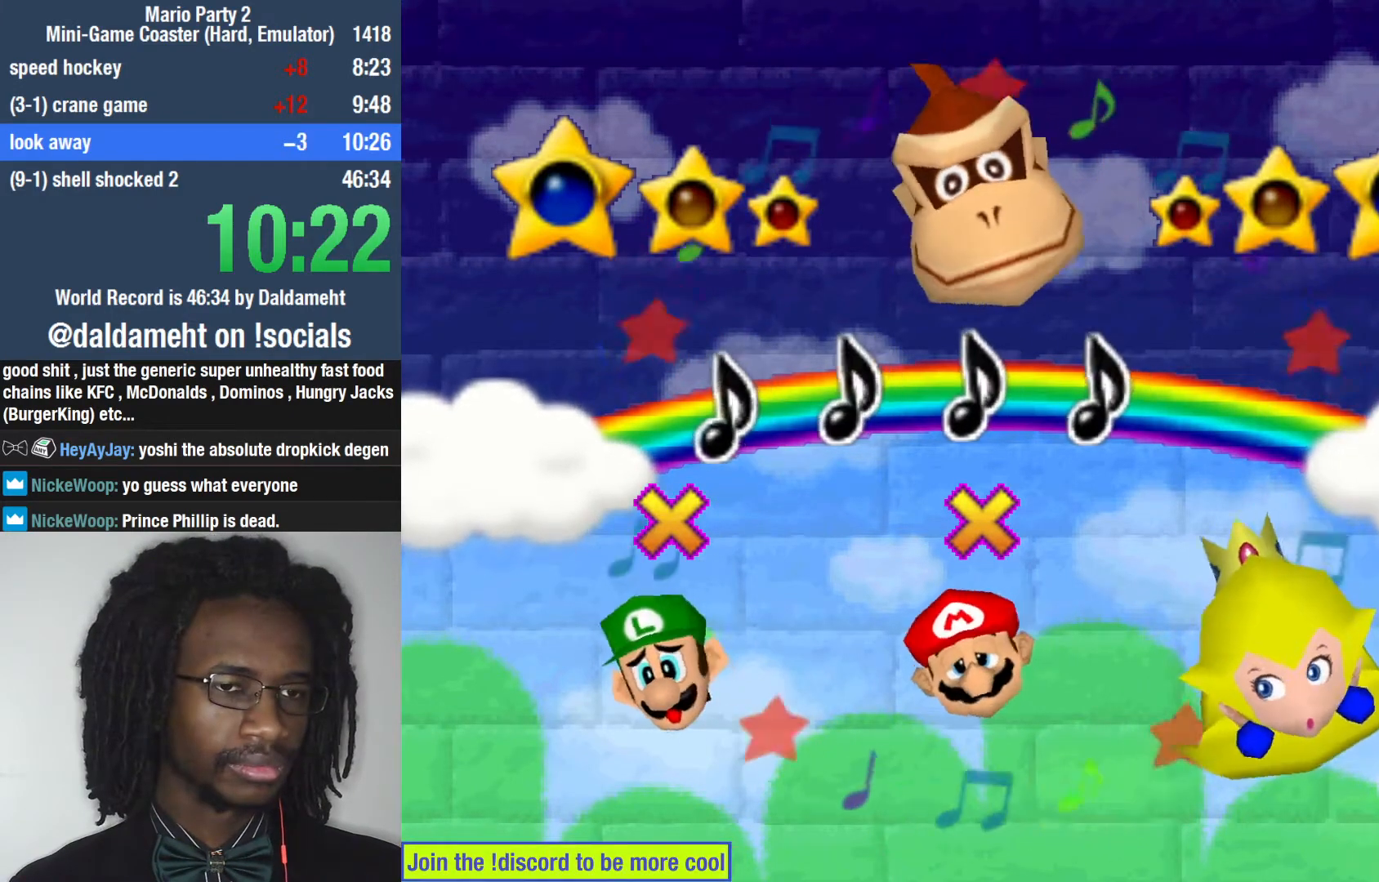
{"buttons": [], "left_stick": "center", "right_stick": "center", "button_events": []}
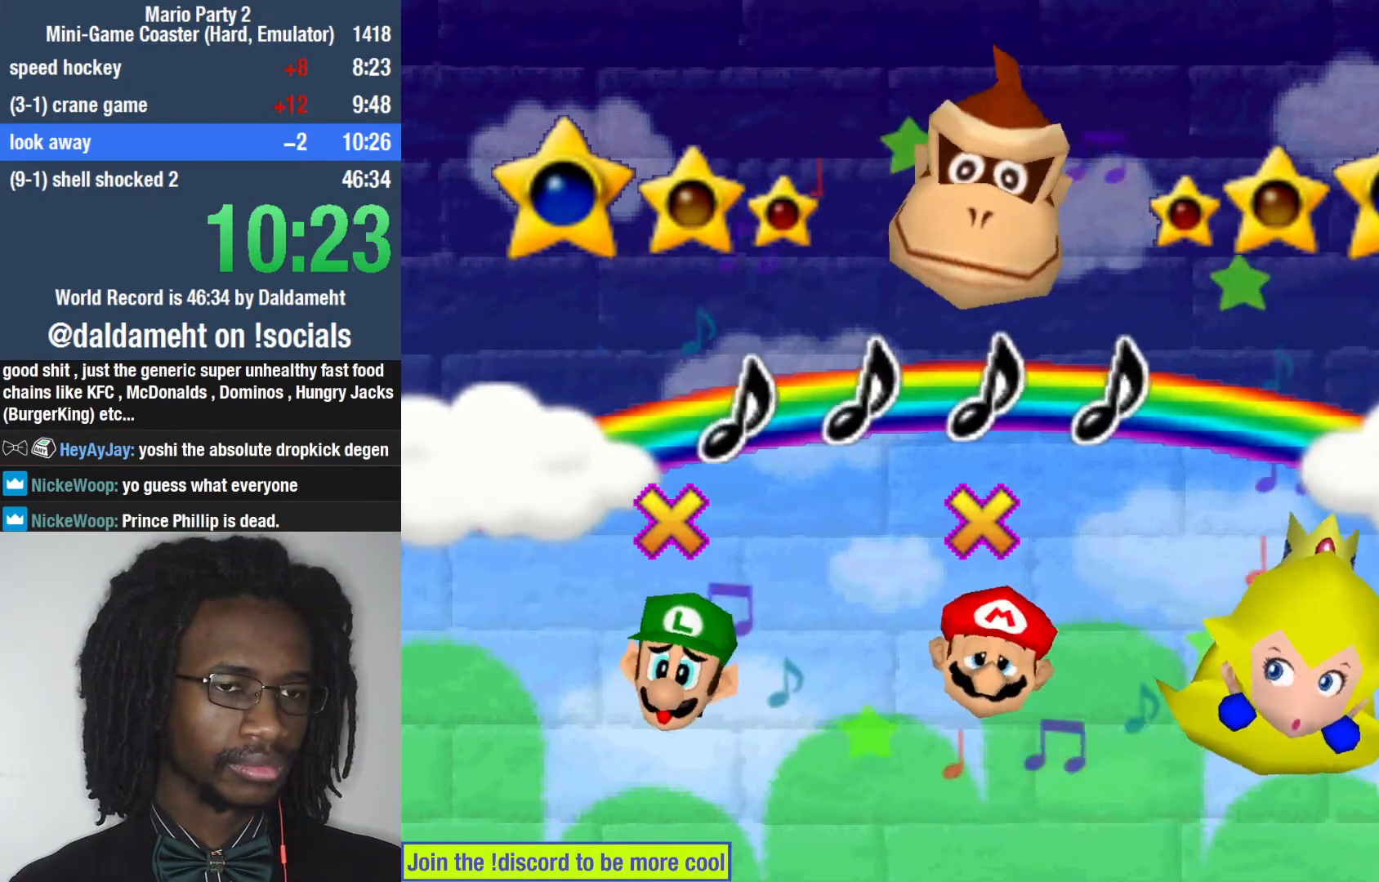
{"buttons": [], "left_stick": "center", "right_stick": "center", "button_events": []}
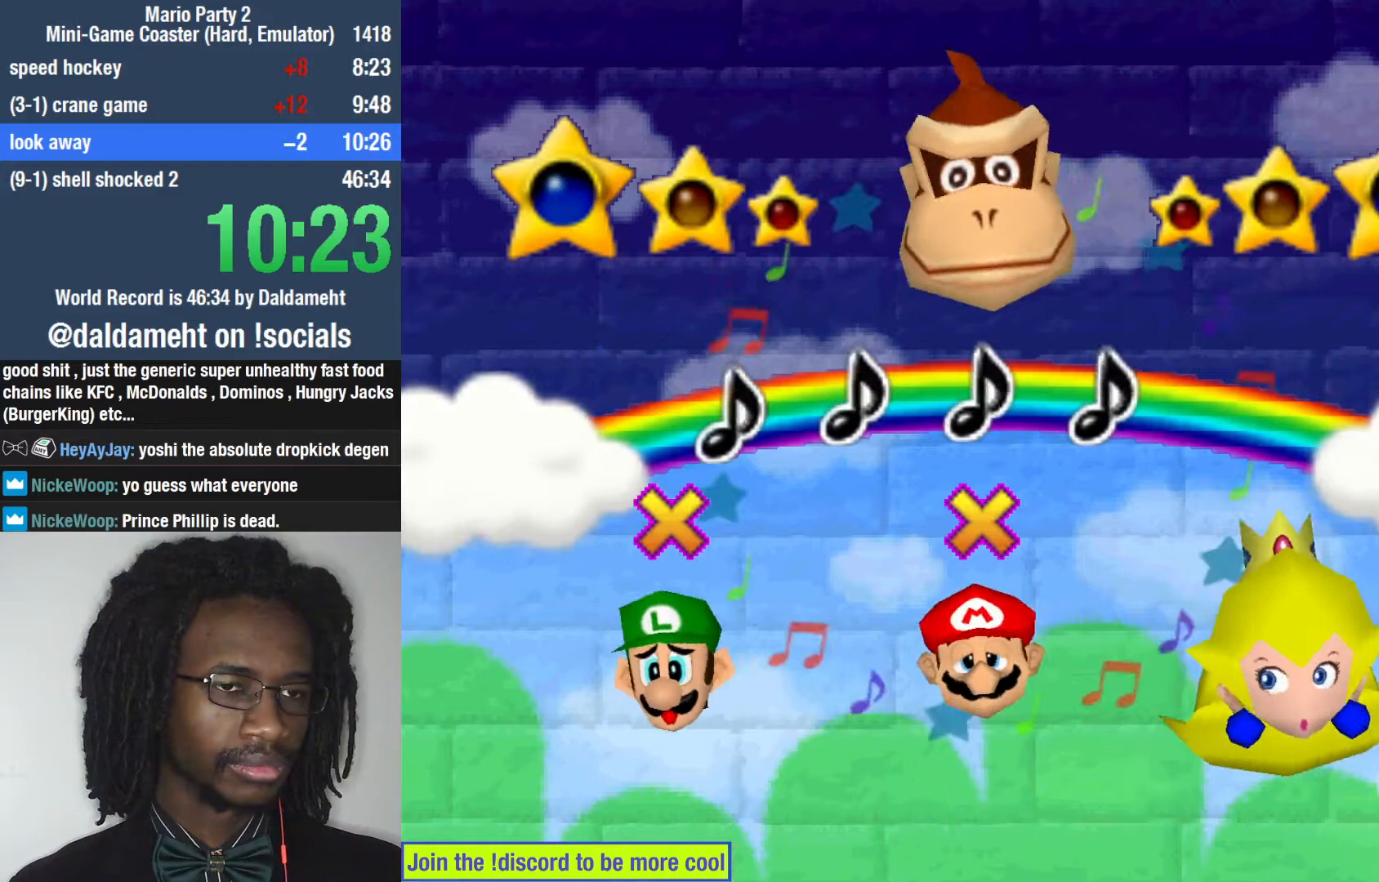
{"buttons": [], "left_stick": "center", "right_stick": "center", "button_events": []}
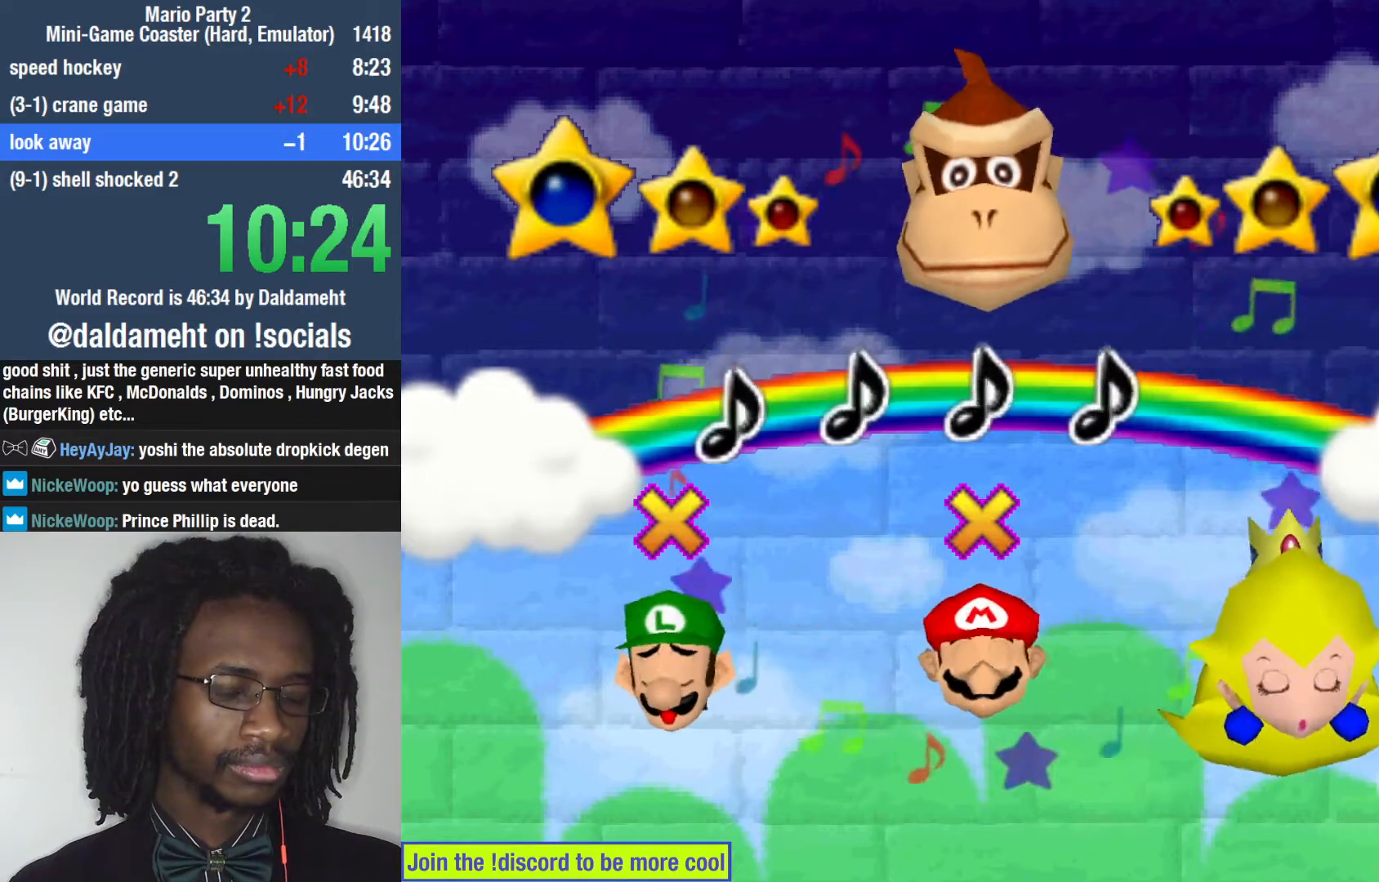
{"buttons": [], "left_stick": "left", "right_stick": "center", "button_events": []}
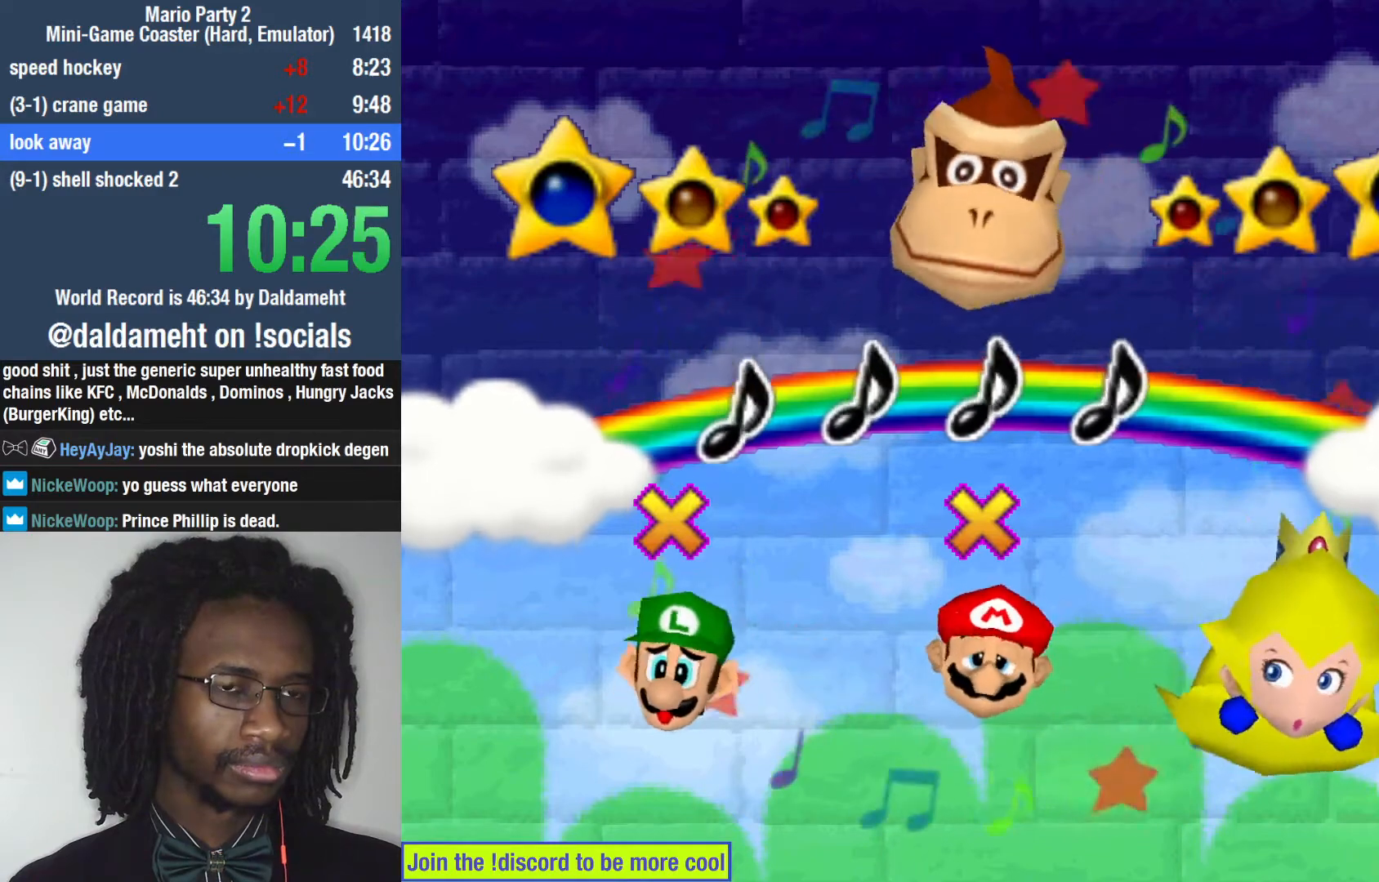
{"buttons": [], "left_stick": "center", "right_stick": "center", "button_events": []}
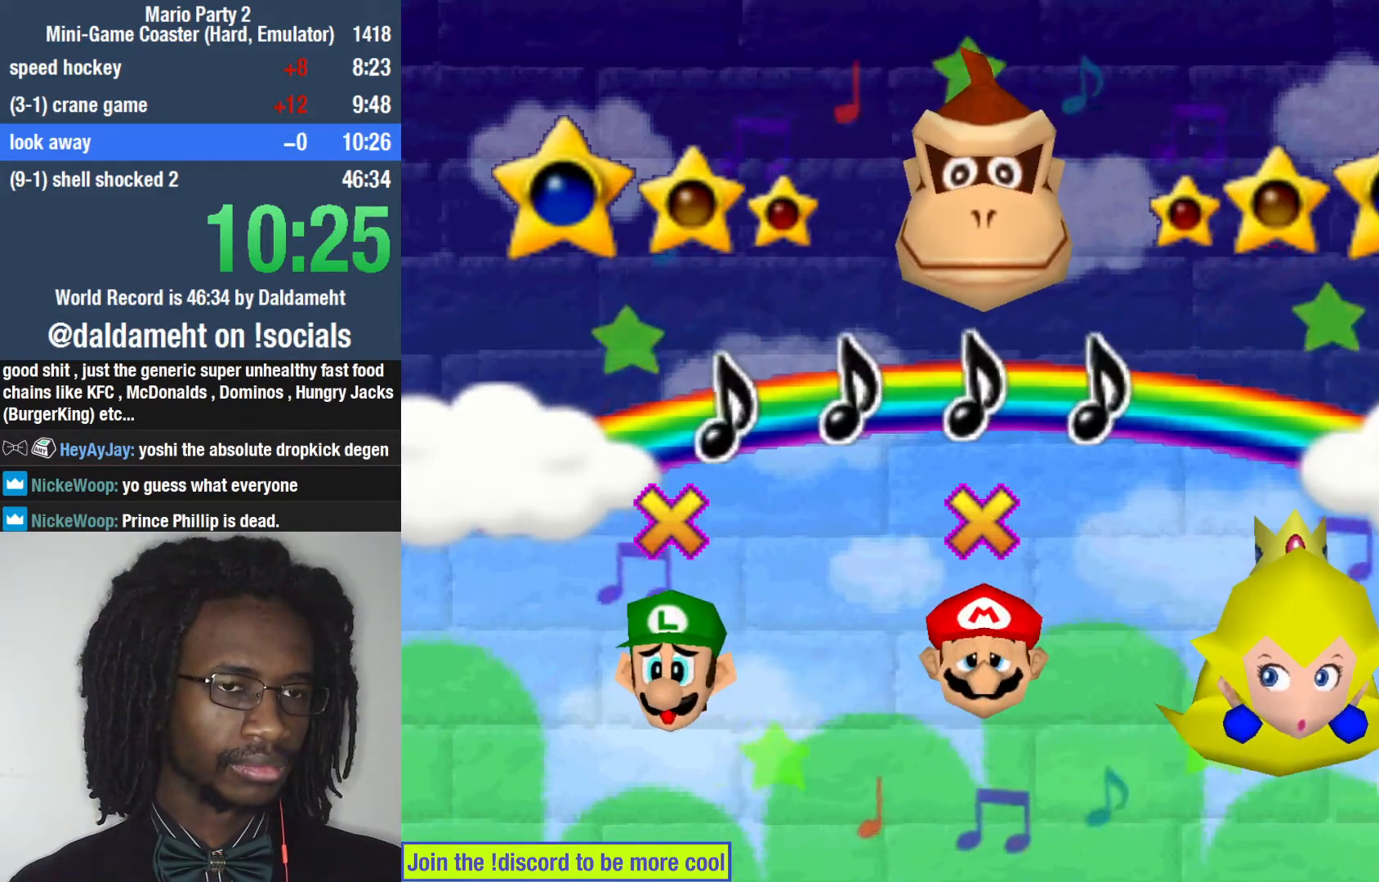
{"buttons": [], "left_stick": "center", "right_stick": "center", "button_events": []}
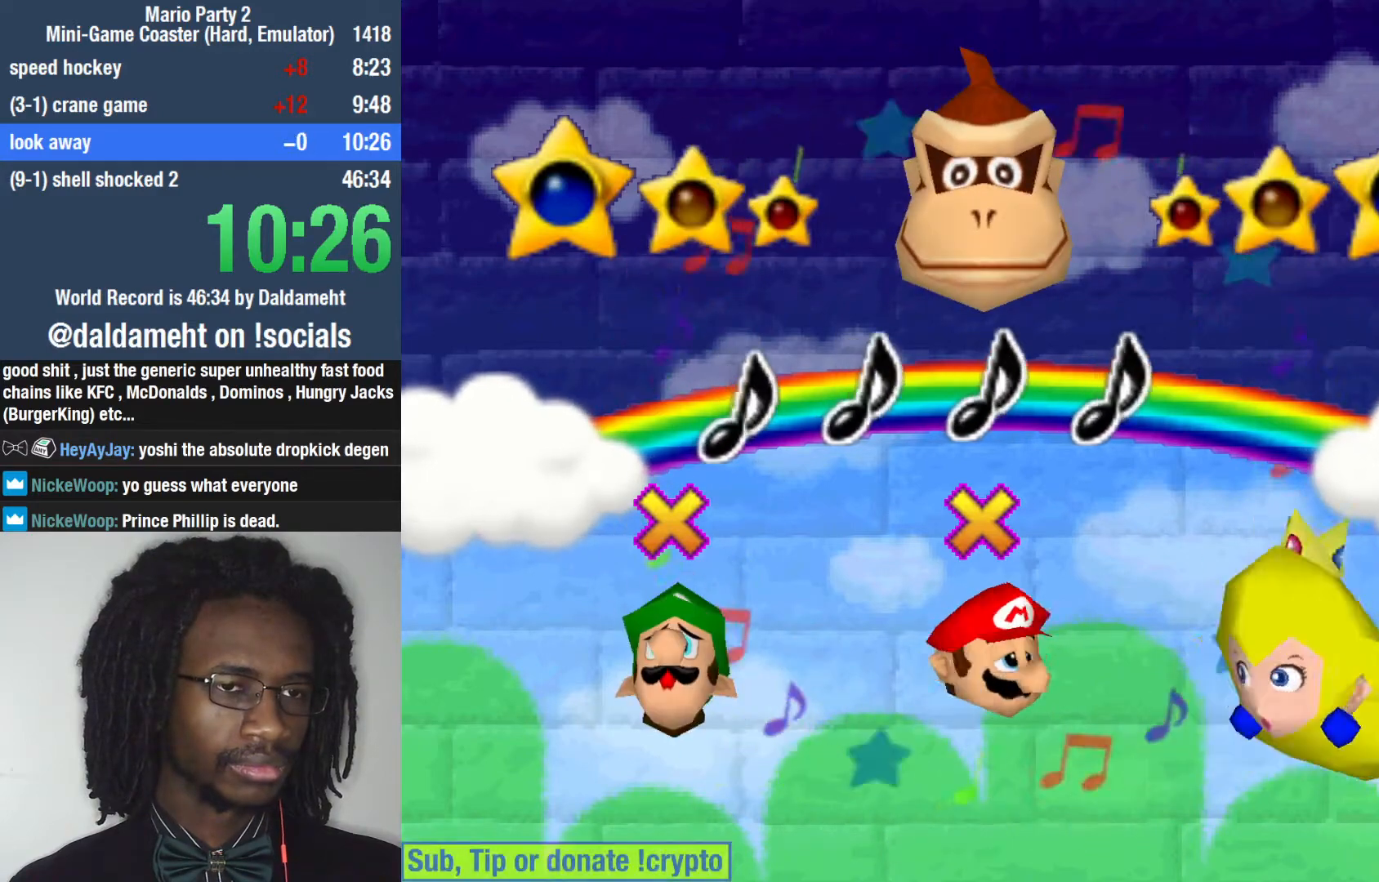
{"buttons": [], "left_stick": "center", "right_stick": "center", "button_events": []}
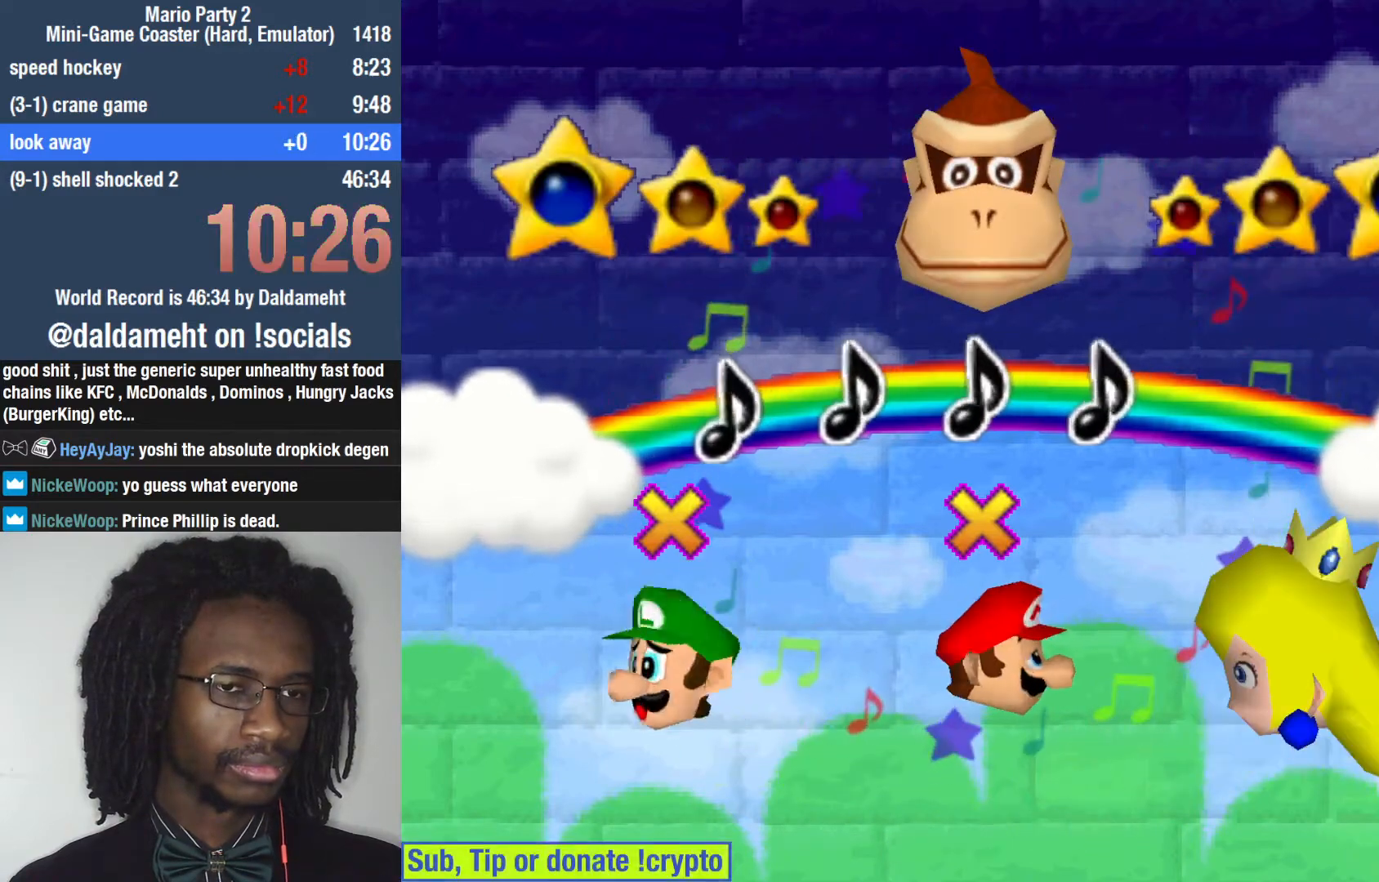
{"buttons": [], "left_stick": "center", "right_stick": "center", "button_events": [[100, "START", "down"], [233, "START", "up"]]}
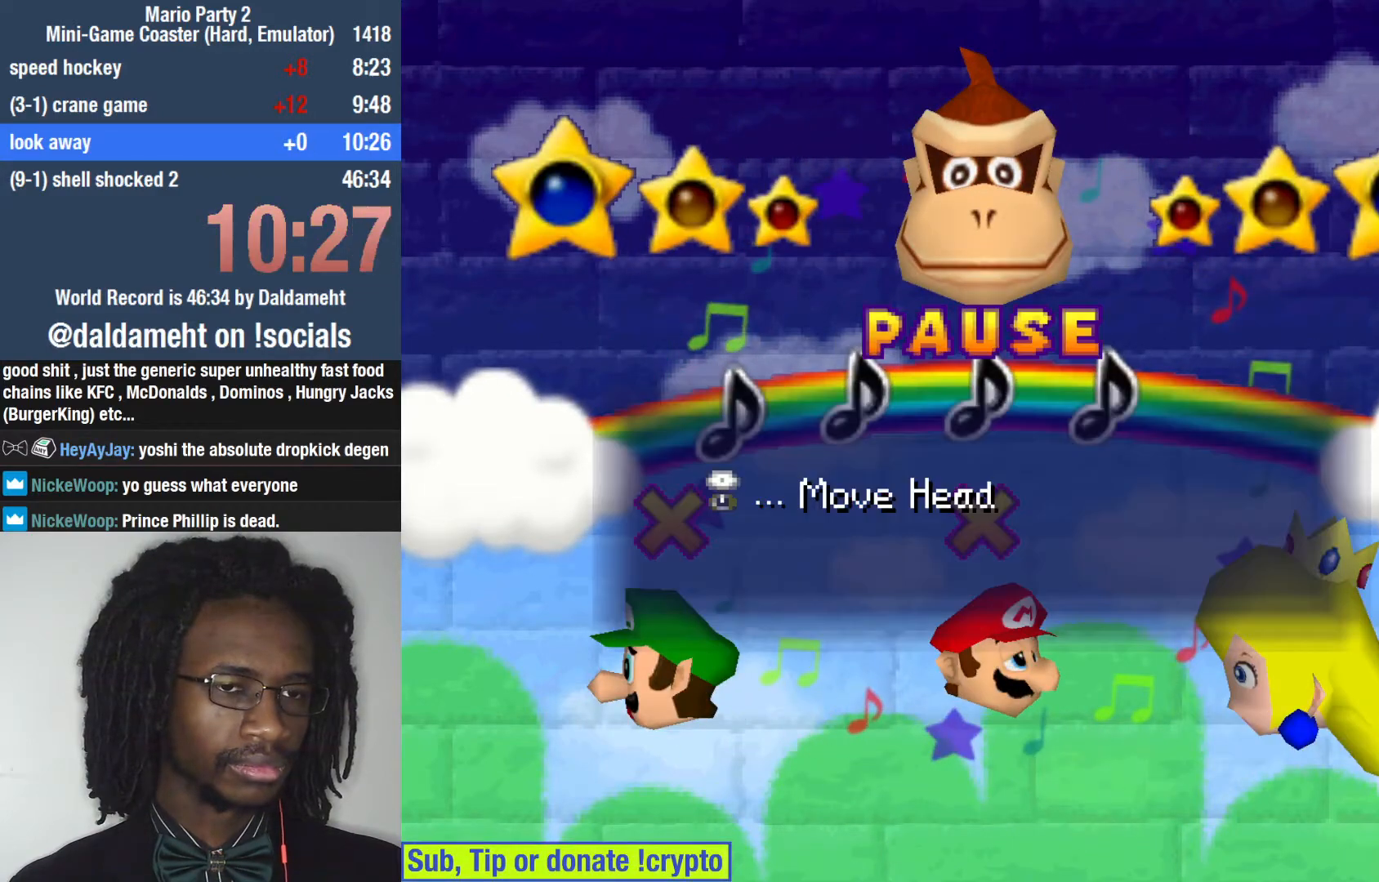
{"buttons": [], "left_stick": "left", "right_stick": "center", "button_events": [[200, "START", "down"], [267, "START", "up"], [367, "START", "down"], [467, "START", "up"]]}
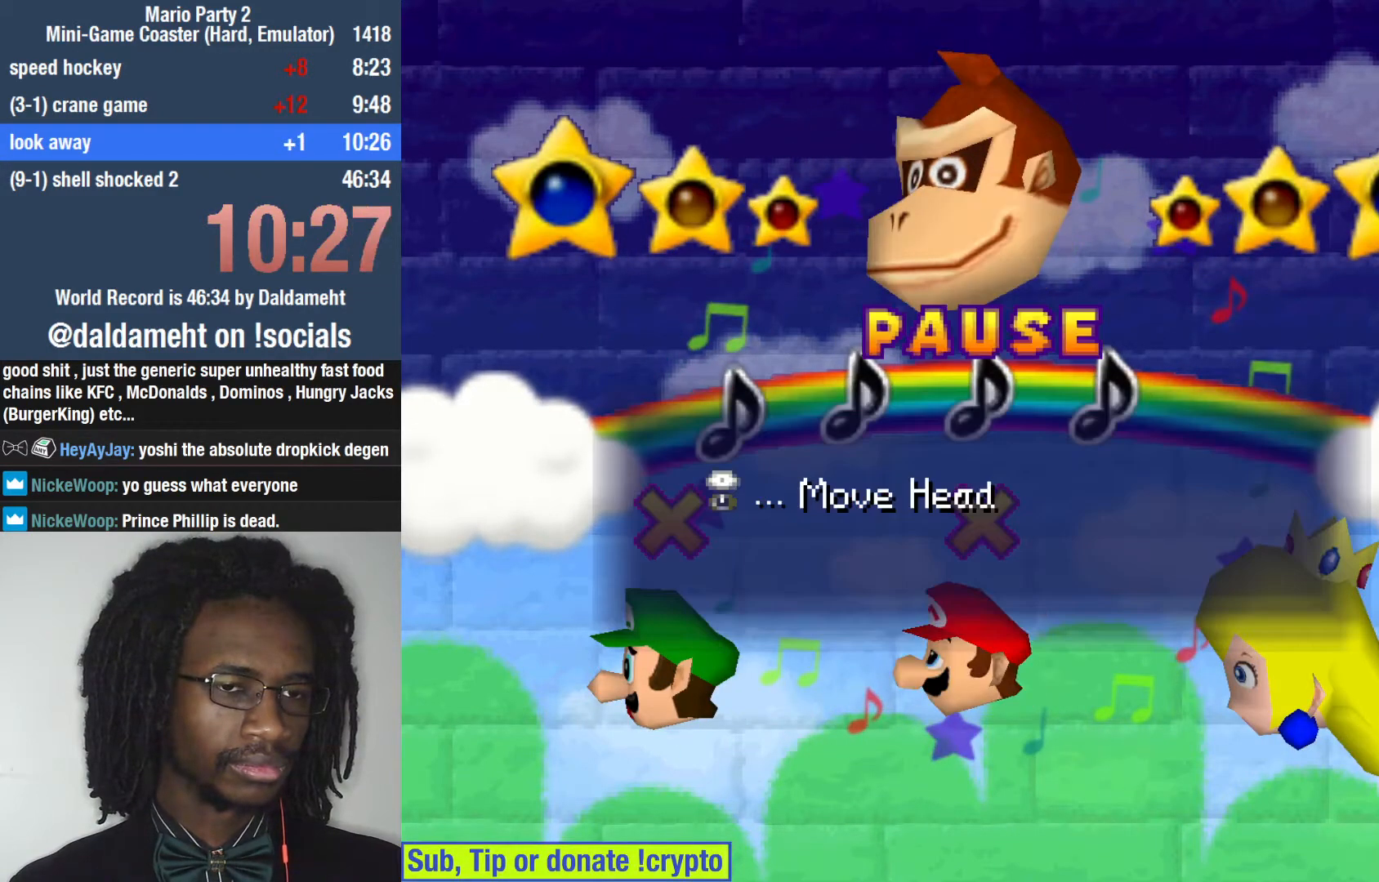
{"buttons": [], "left_stick": "left", "right_stick": "center", "button_events": [[333, "START", "down"], [433, "START", "up"]]}
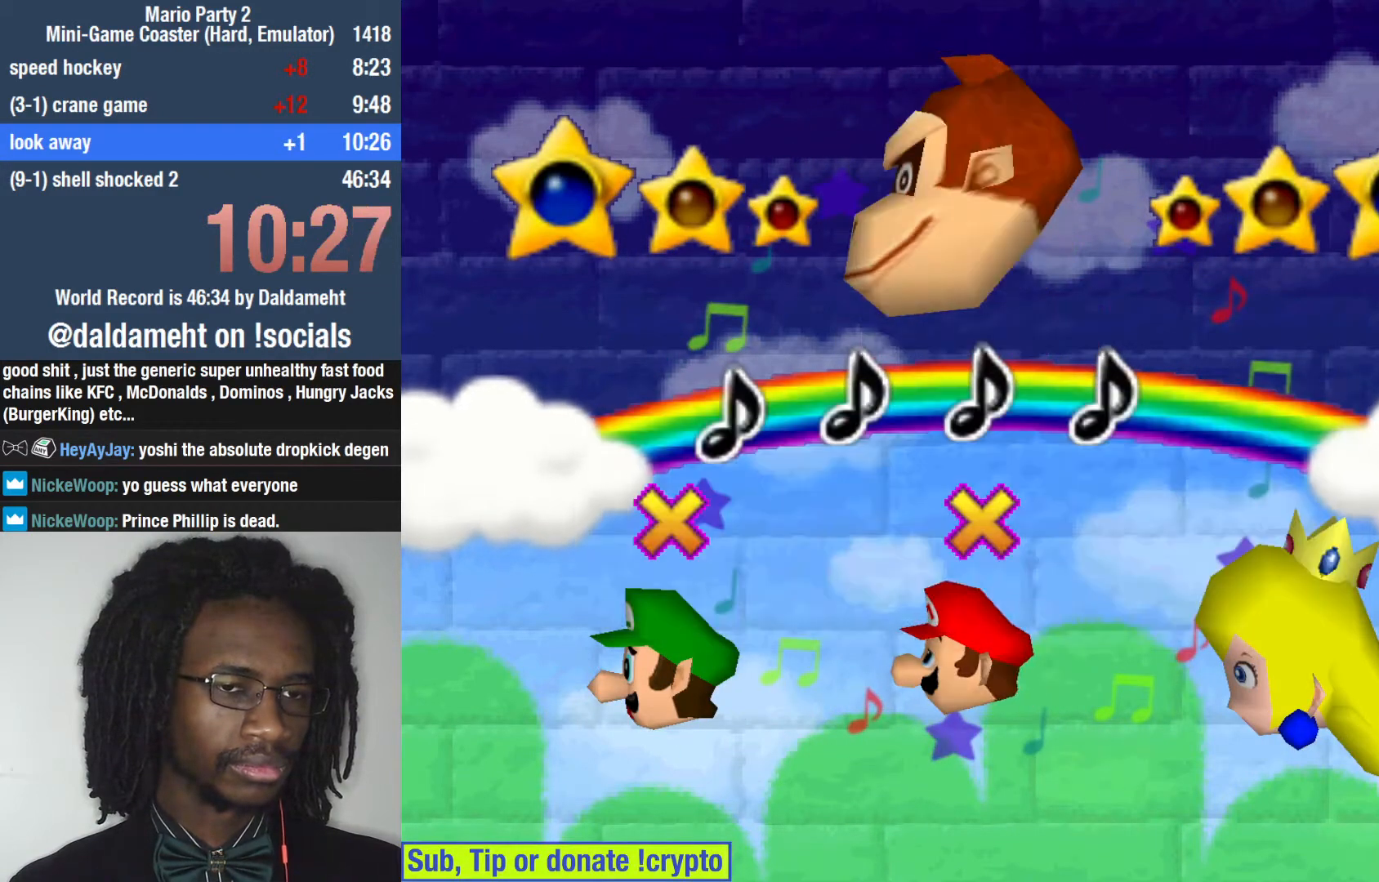
{"buttons": [], "left_stick": "left", "right_stick": "center", "button_events": []}
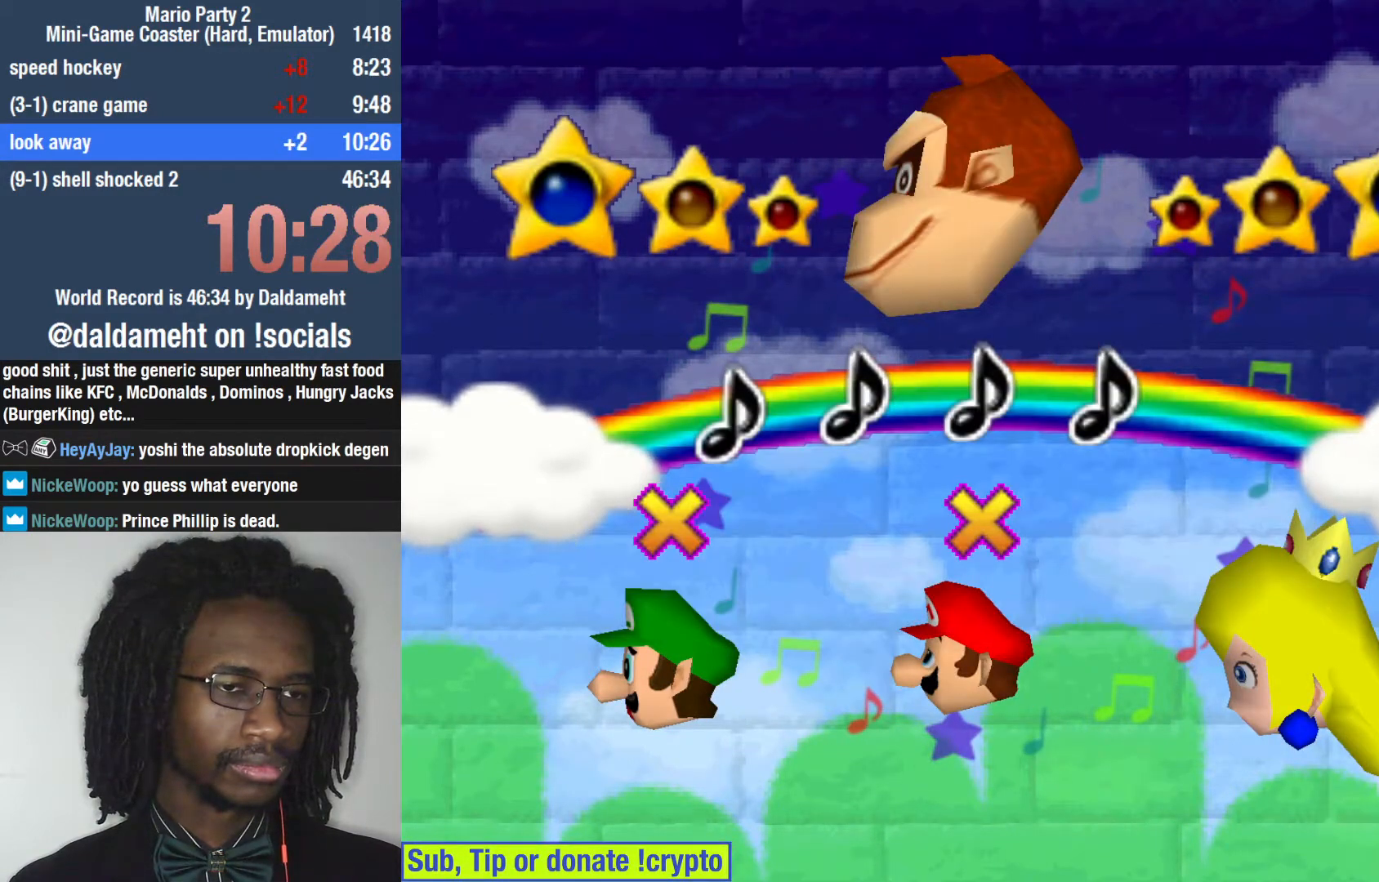
{"buttons": [], "left_stick": "left", "right_stick": "center", "button_events": []}